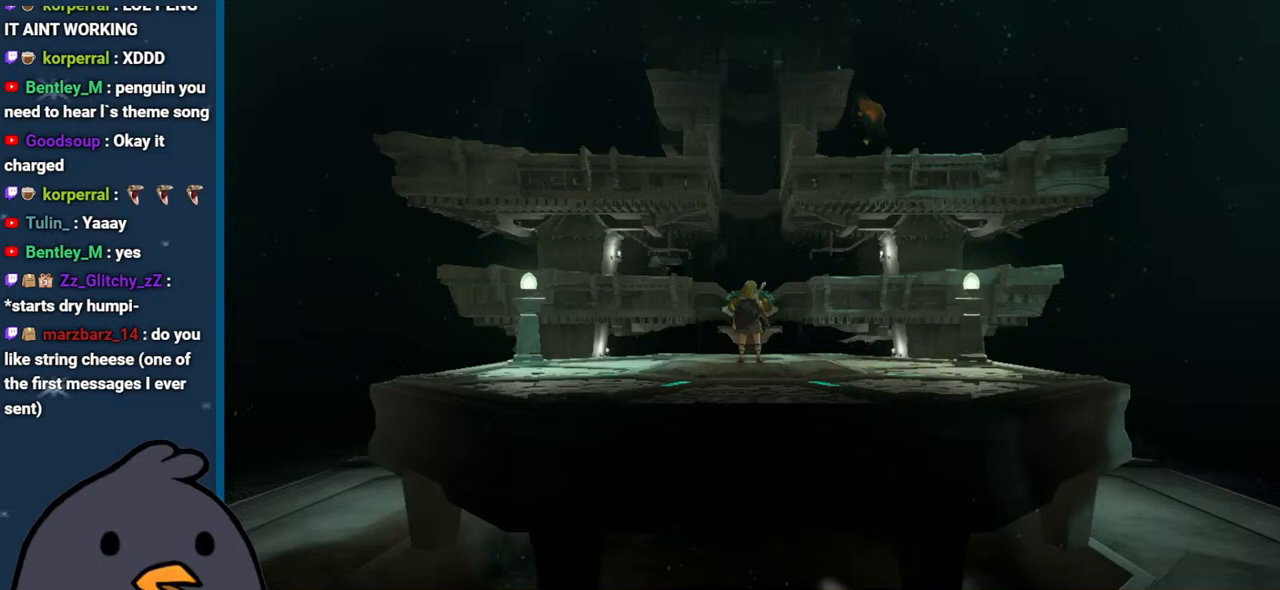
Gameplay with a controller (Nintendo layout); each line is a JSON object with the inputs held at the frame after it. "events" lists button and stick changes between this image and that frame as [ms after this image, input, new state], when the widget could be followed in between. Not read: L3 R3 START.
{"buttons": ["X"], "left_stick": "center", "right_stick": "center", "events": [[133, "X", "down"], [317, "X", "up"], [433, "X", "down"]]}
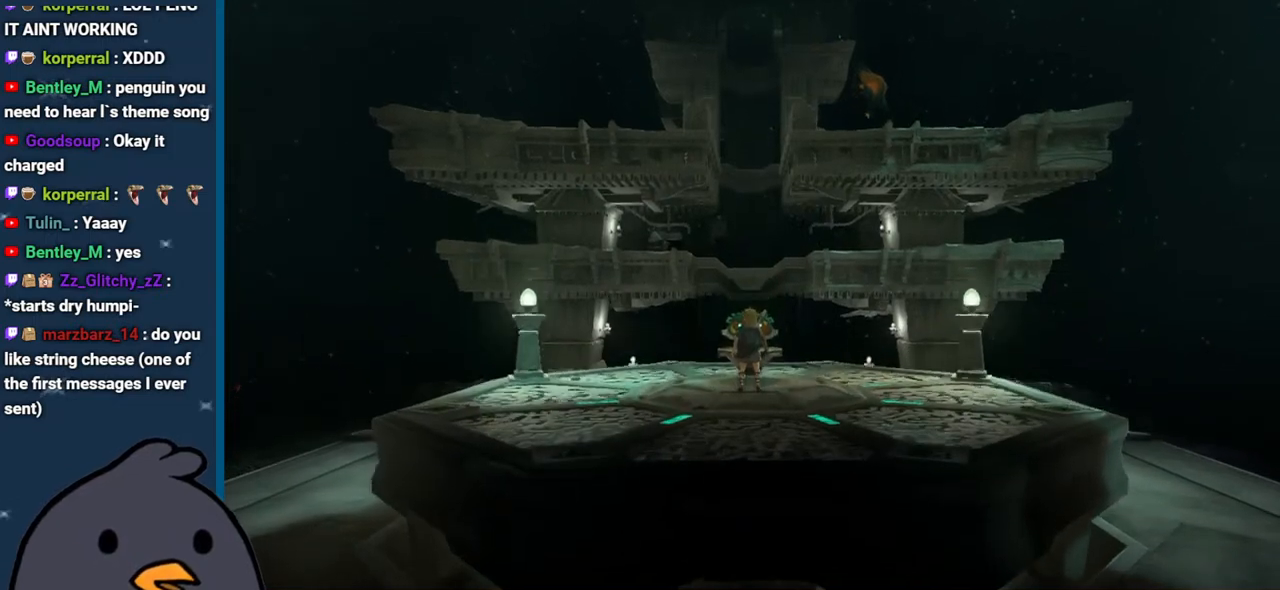
{"buttons": [], "left_stick": "center", "right_stick": "center", "events": [[100, "X", "up"], [300, "X", "down"], [467, "X", "up"]]}
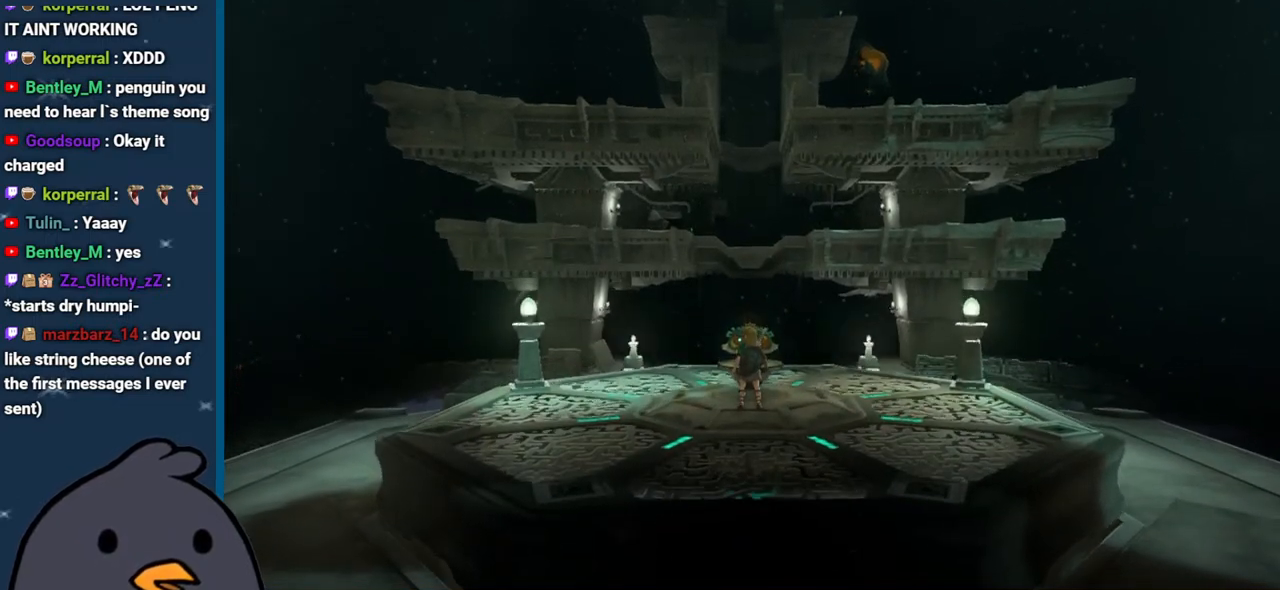
{"buttons": ["X"], "left_stick": "center", "right_stick": "center", "events": [[100, "X", "down"], [250, "X", "up"], [400, "X", "down"]]}
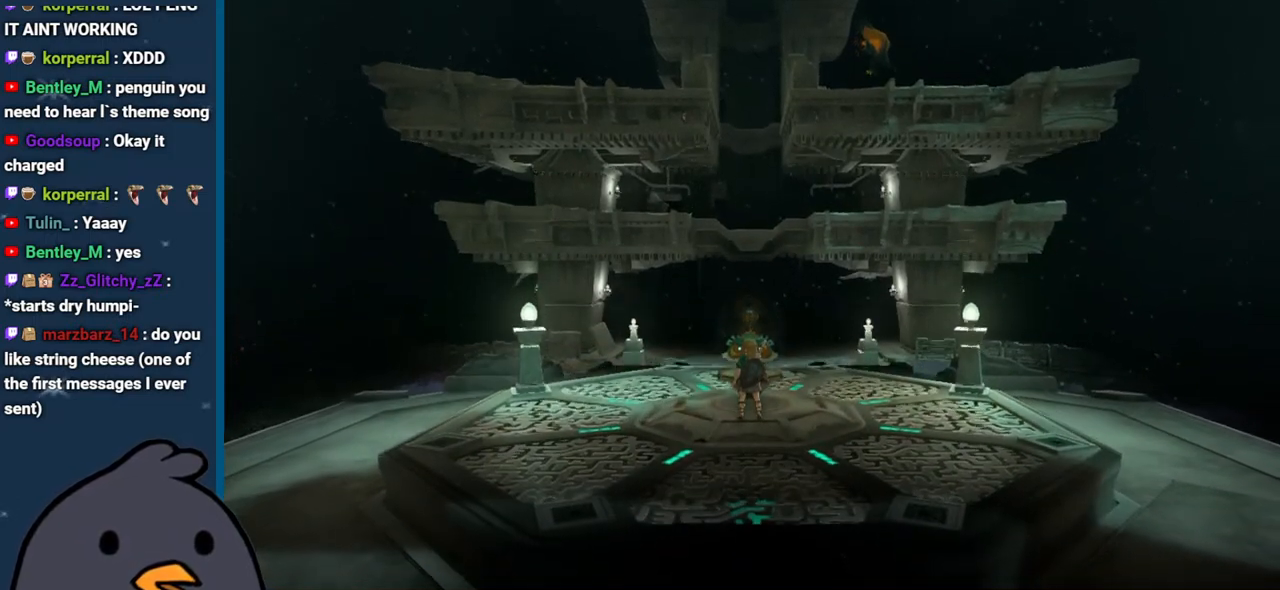
{"buttons": [], "left_stick": "center", "right_stick": "center", "events": [[67, "X", "up"], [100, "X", "down"], [283, "X", "up"]]}
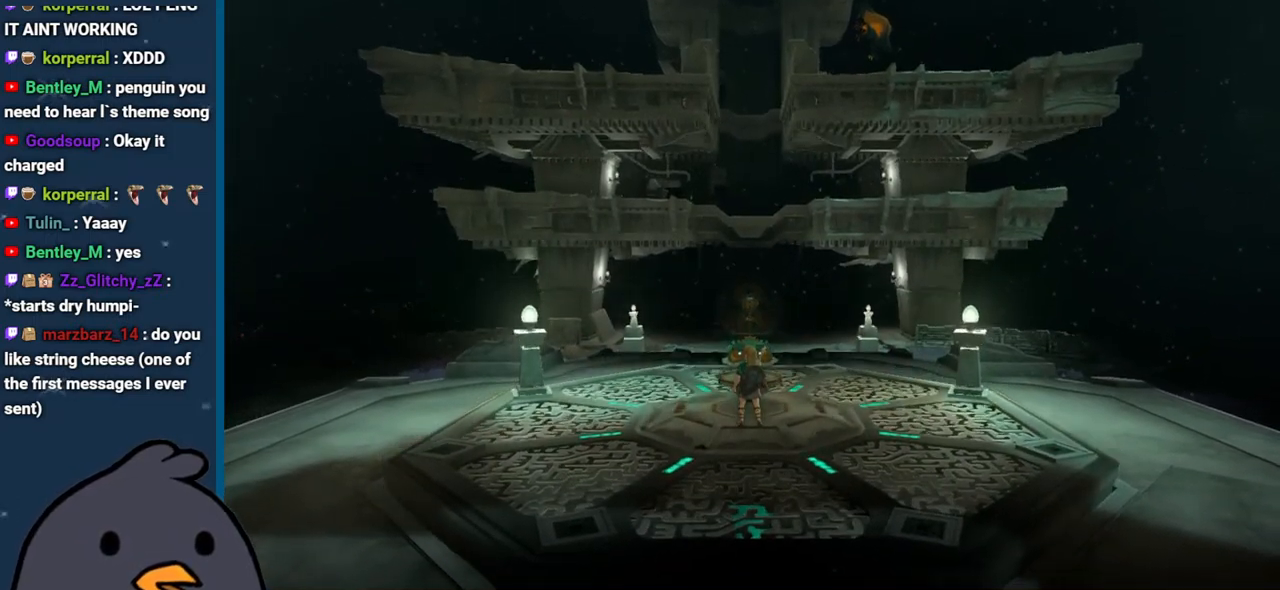
{"buttons": [], "left_stick": "center", "right_stick": "center", "events": []}
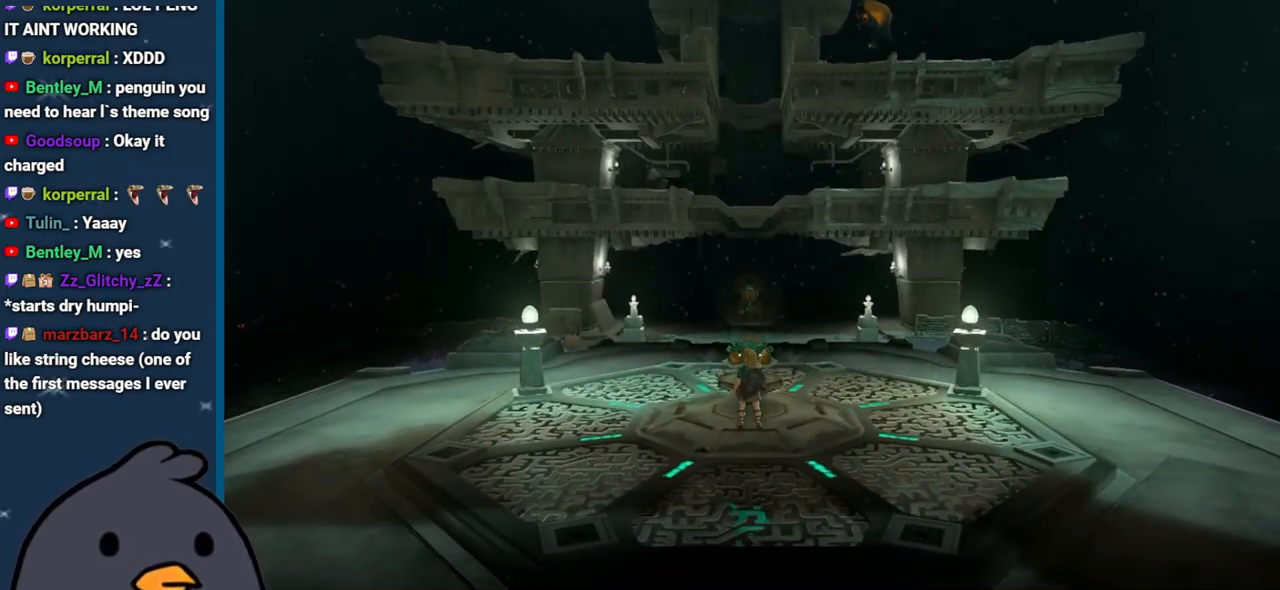
{"buttons": [], "left_stick": "center", "right_stick": "center", "events": []}
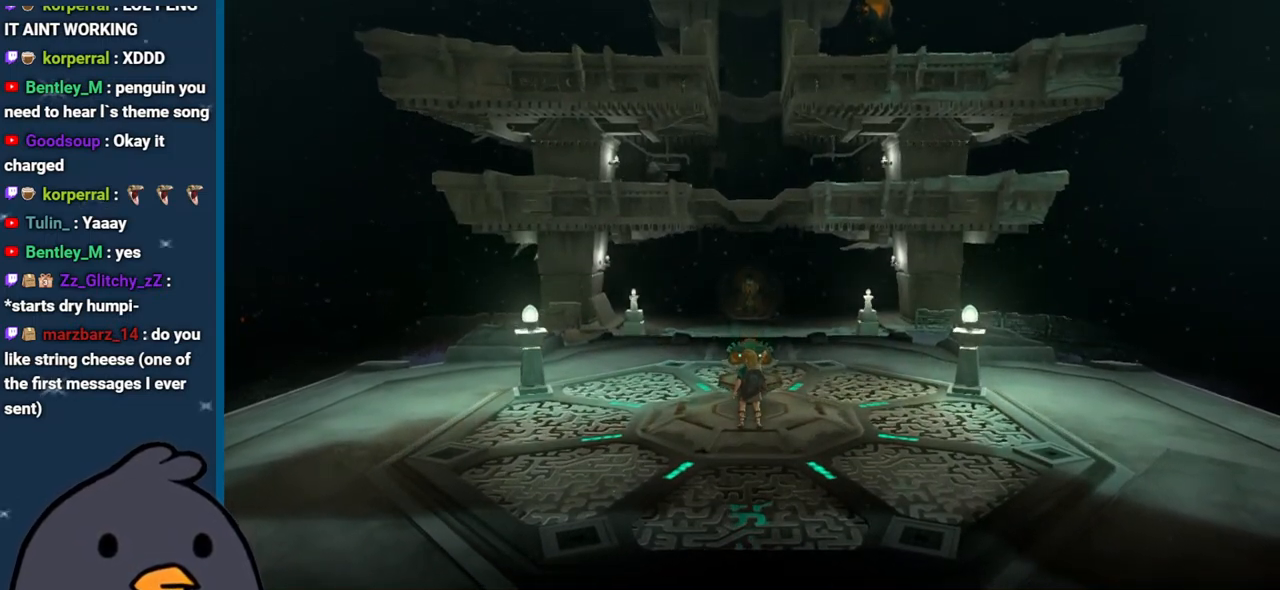
{"buttons": ["A", "X"], "left_stick": "center", "right_stick": "center", "events": [[200, "A", "down"], [400, "A", "up"], [467, "A", "down"], [483, "X", "down"]]}
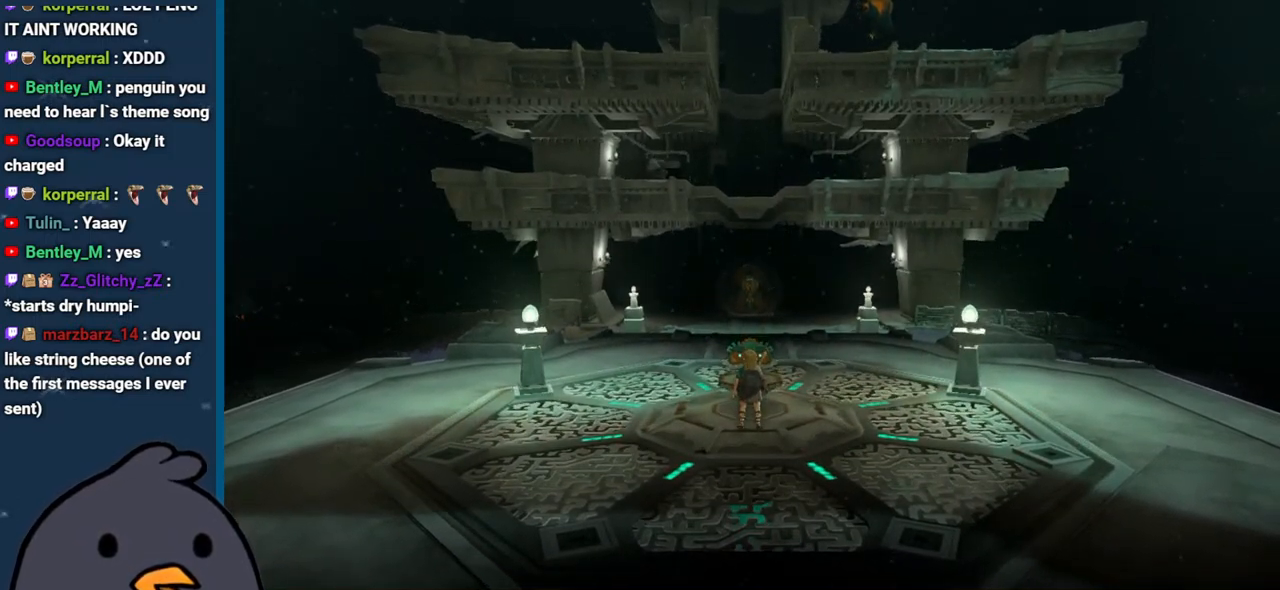
{"buttons": [], "left_stick": "center", "right_stick": "center", "events": [[33, "A", "up"], [217, "X", "up"]]}
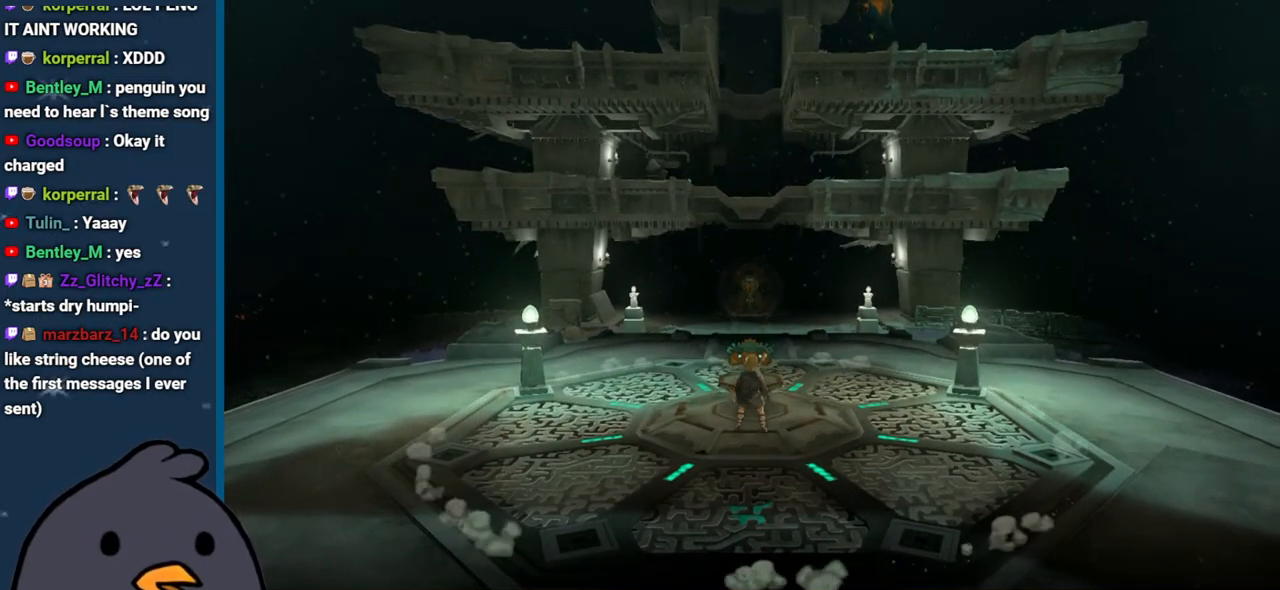
{"buttons": [], "left_stick": "center", "right_stick": "center", "events": []}
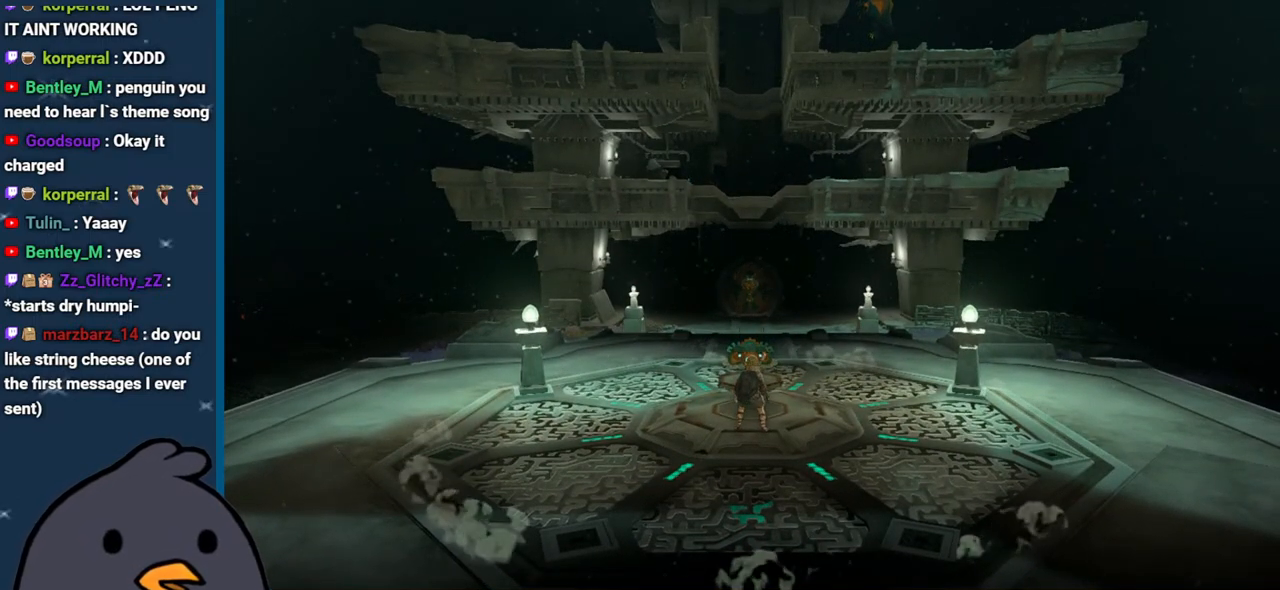
{"buttons": [], "left_stick": "center", "right_stick": "center", "events": []}
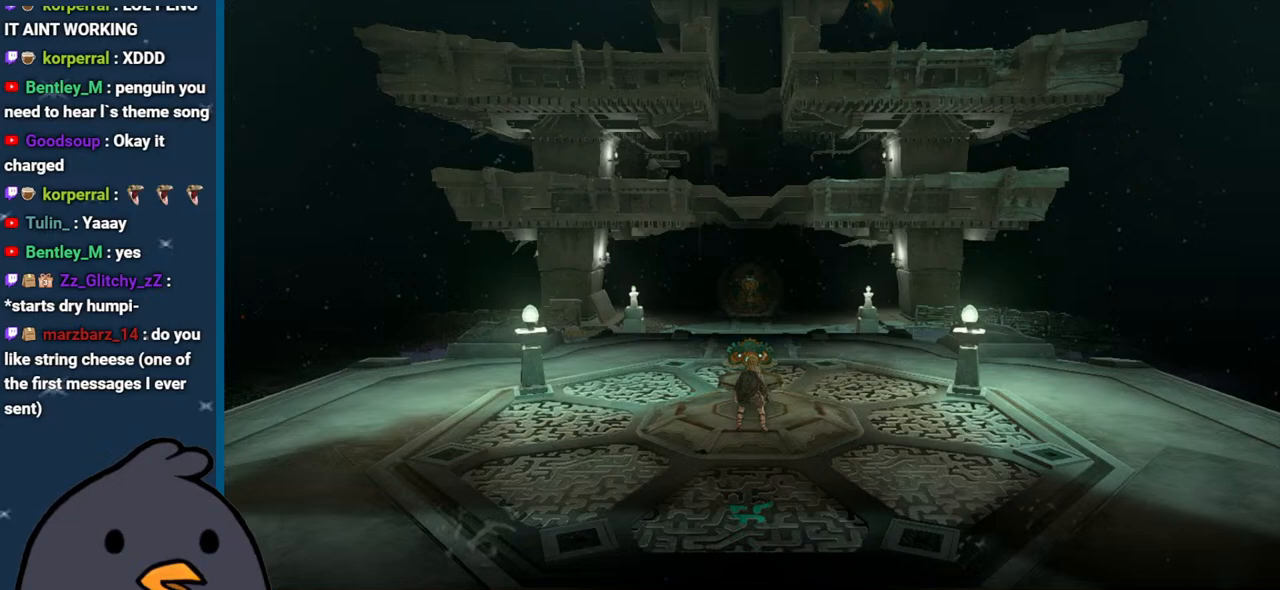
{"buttons": ["A"], "left_stick": "center", "right_stick": "center", "events": [[400, "A", "down"]]}
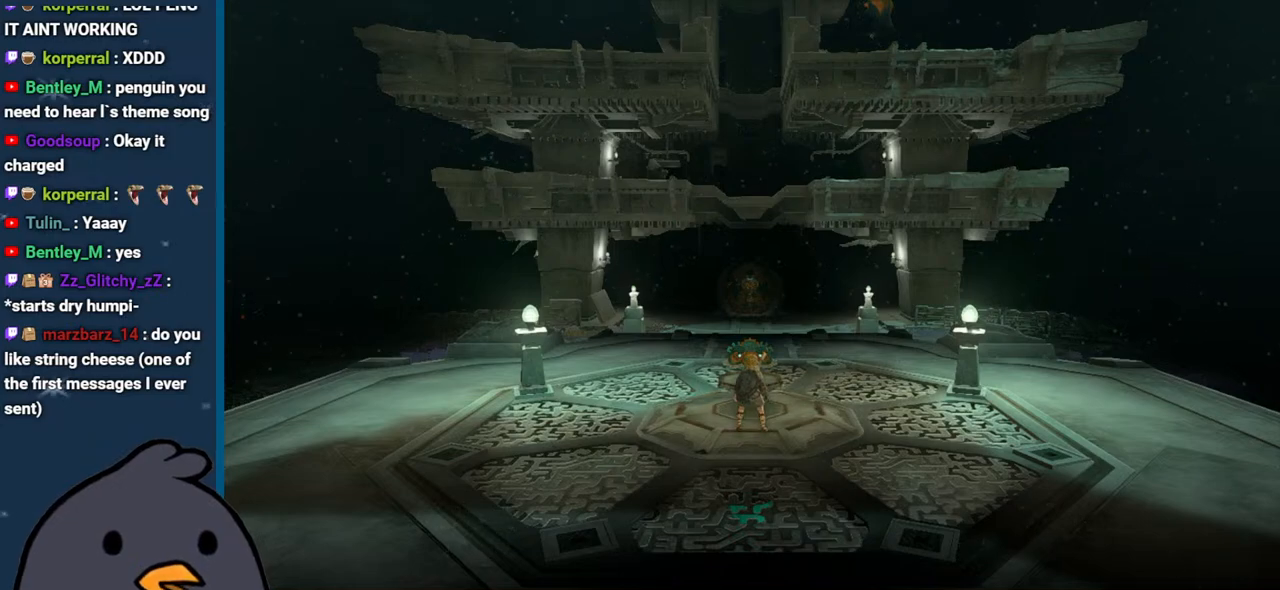
{"buttons": ["A"], "left_stick": "center", "right_stick": "center", "events": [[67, "A", "up"], [150, "A", "down"], [300, "A", "up"], [433, "A", "down"]]}
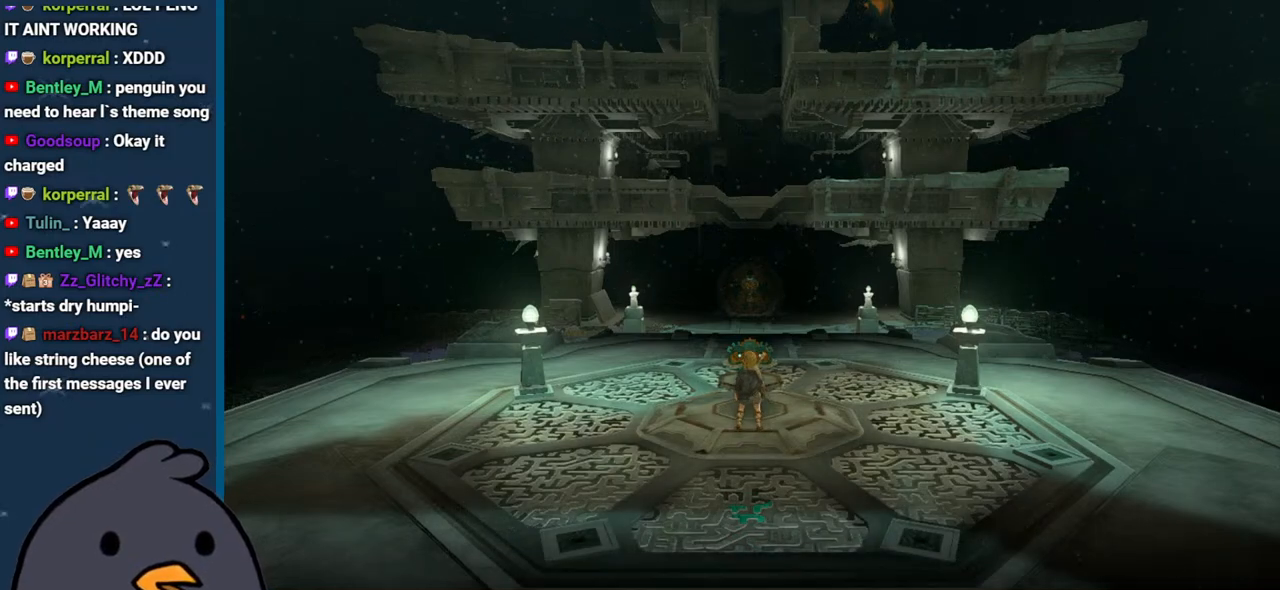
{"buttons": ["A"], "left_stick": "up", "right_stick": "center", "events": [[67, "A", "up"], [200, "A", "down"], [317, "A", "up"], [417, "A", "down"], [467, "left_stick", "up"]]}
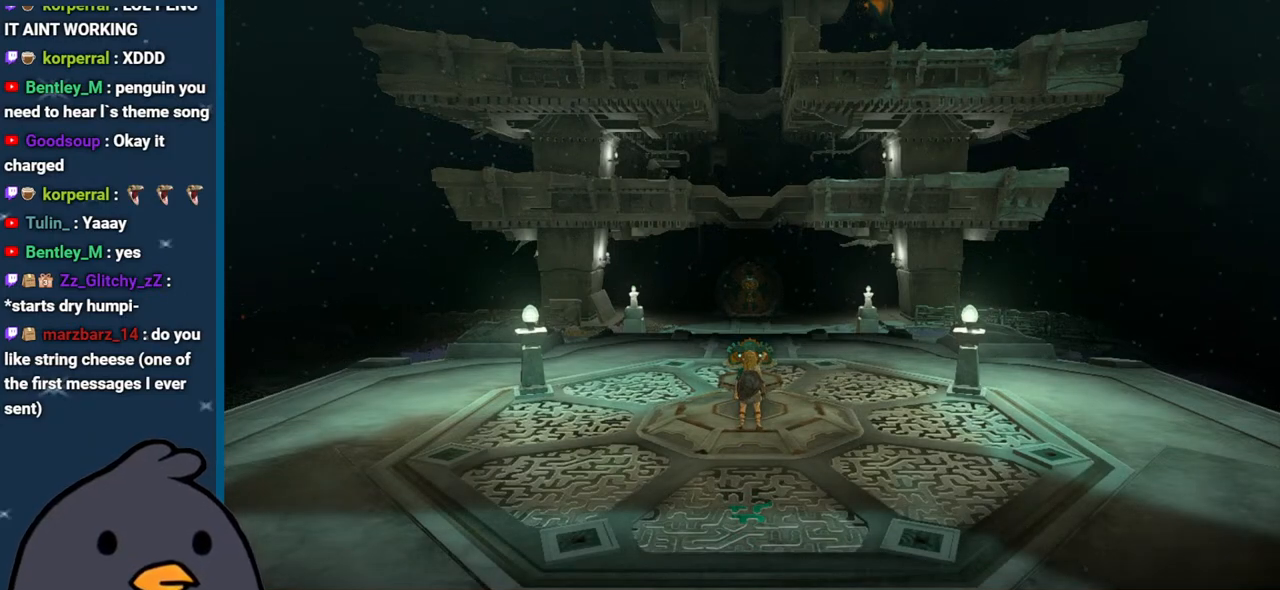
{"buttons": [], "left_stick": "center", "right_stick": "down", "events": [[67, "A", "up"], [350, "right_stick", "down"], [483, "left_stick", "center"]]}
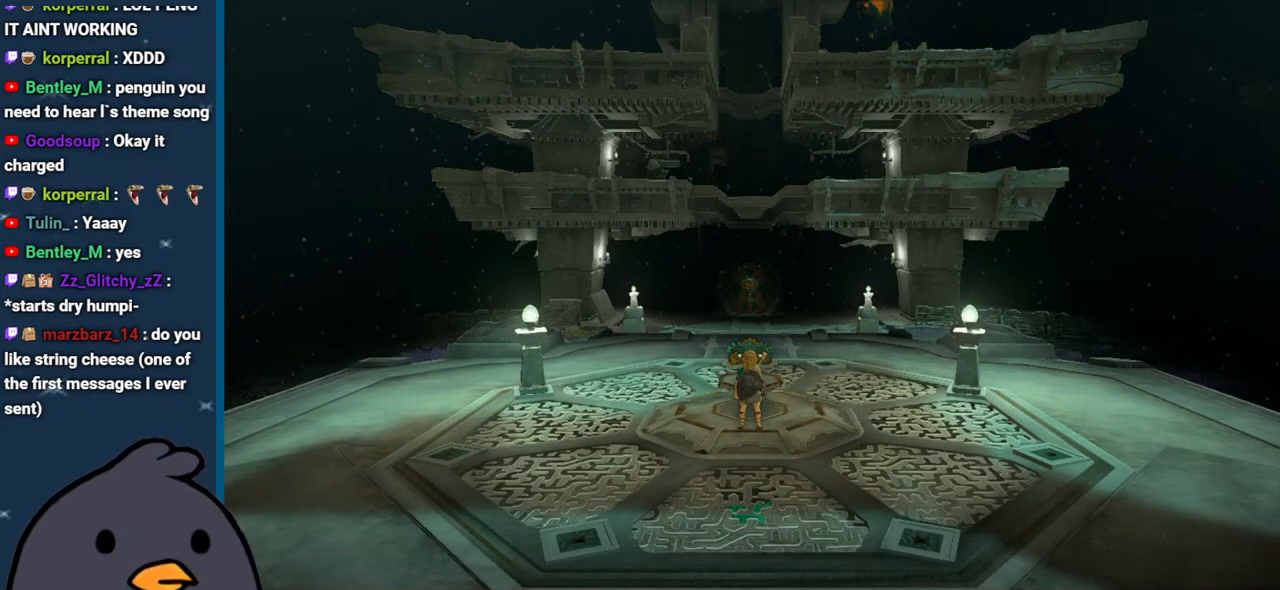
{"buttons": [], "left_stick": "center", "right_stick": "center", "events": [[100, "right_stick", "center"]]}
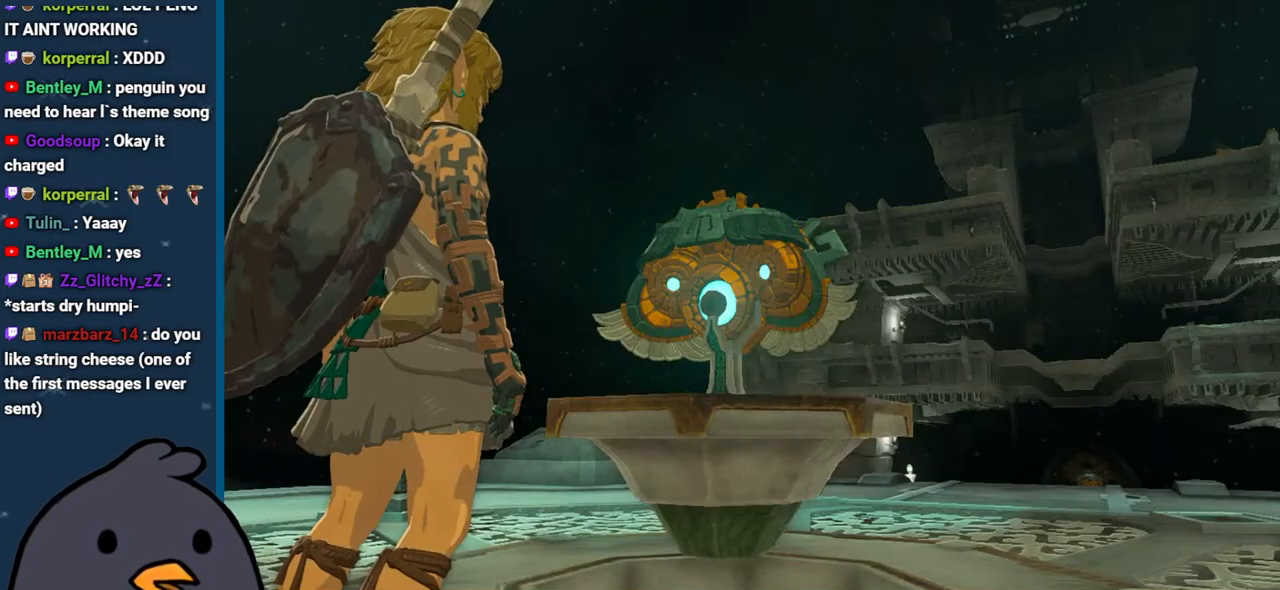
{"buttons": [], "left_stick": "center", "right_stick": "center", "events": [[183, "A", "down"], [283, "A", "up"], [367, "A", "down"], [483, "A", "up"]]}
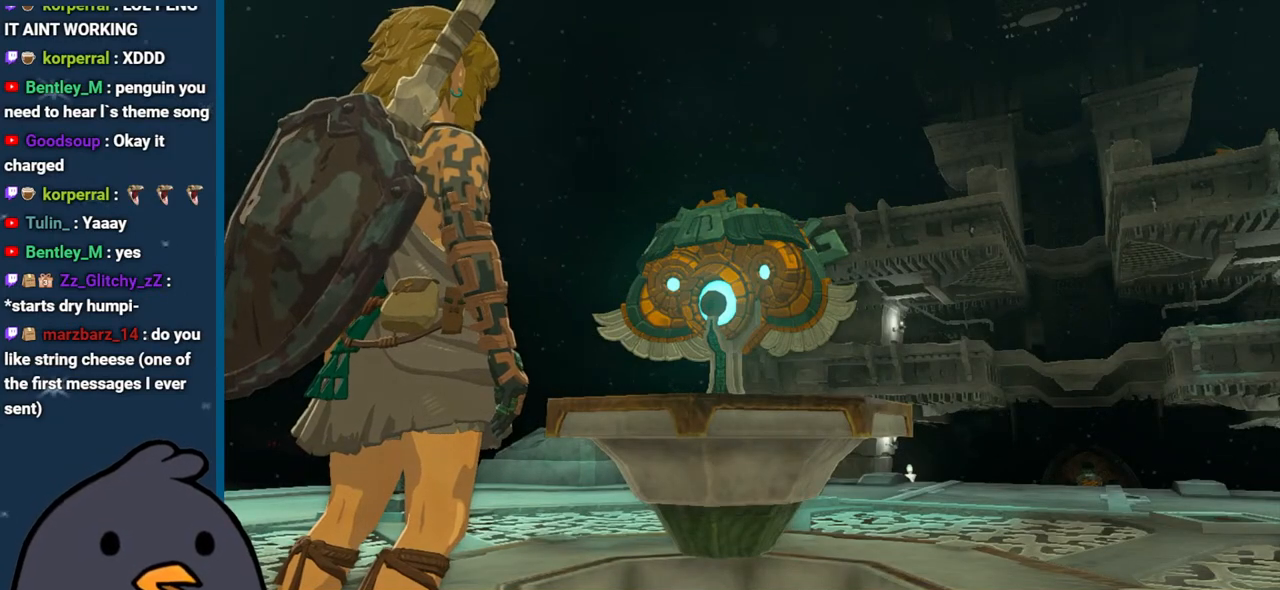
{"buttons": [], "left_stick": "center", "right_stick": "center", "events": [[100, "X", "down"], [500, "X", "up"]]}
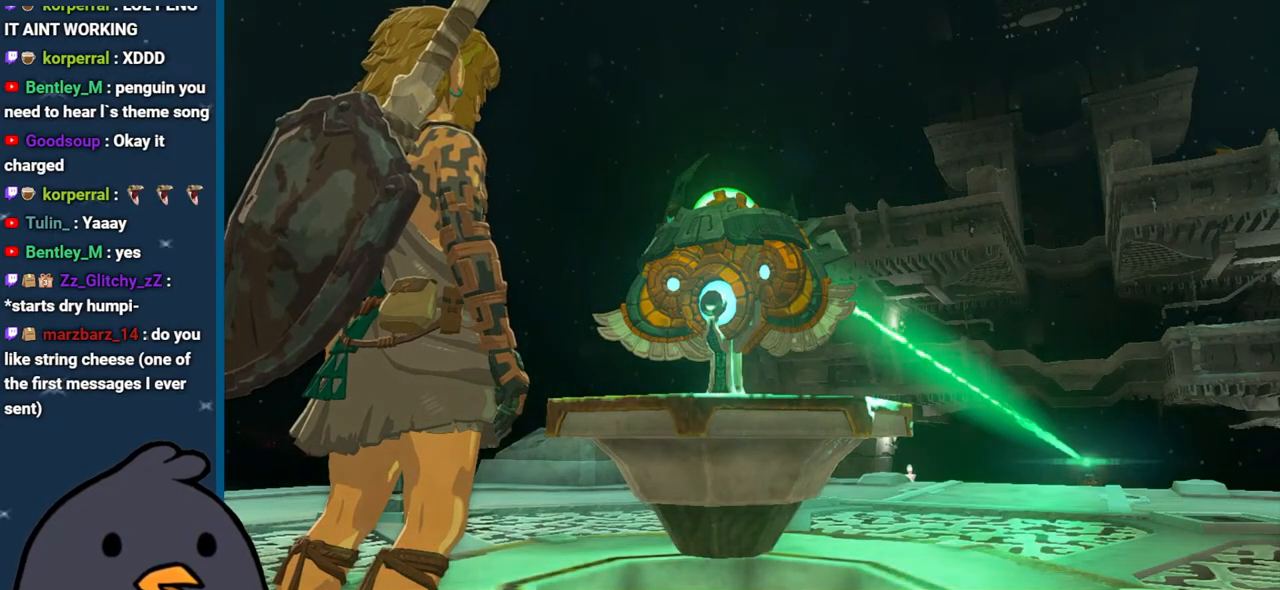
{"buttons": [], "left_stick": "center", "right_stick": "center", "events": [[167, "X", "down"], [367, "X", "up"]]}
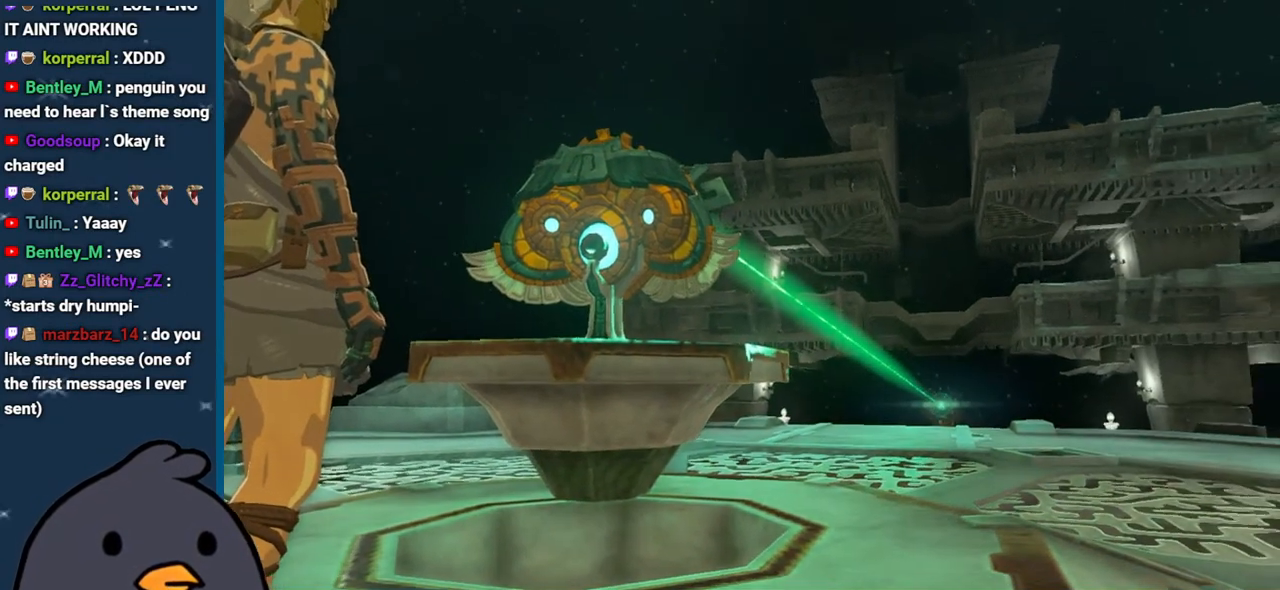
{"buttons": [], "left_stick": "center", "right_stick": "center", "events": []}
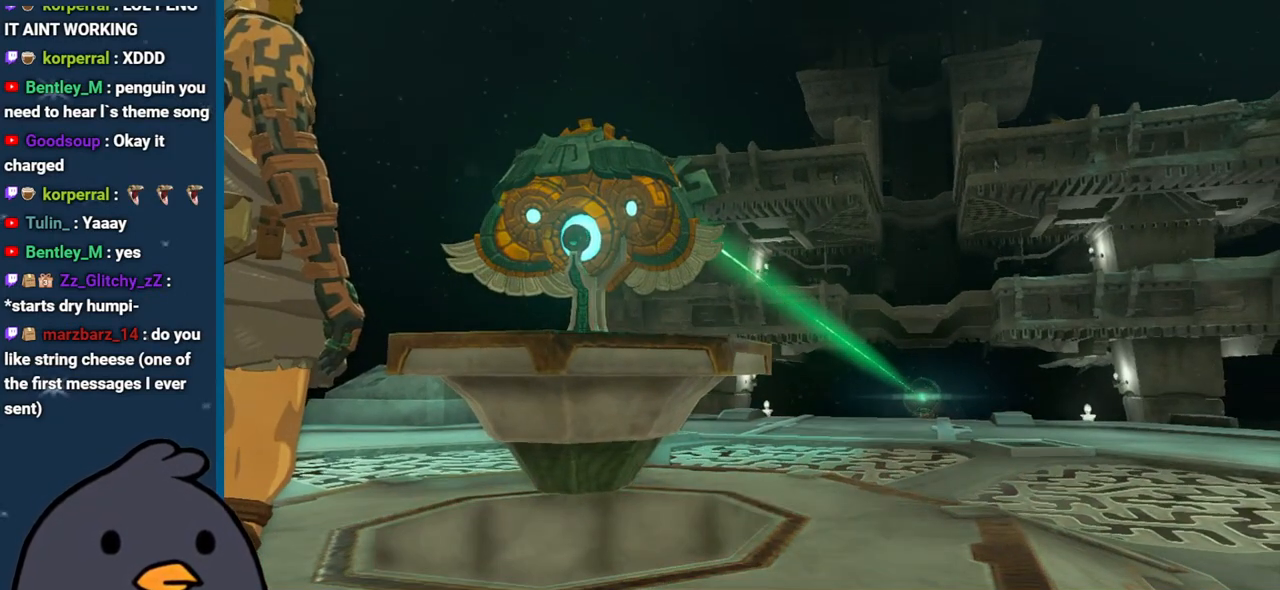
{"buttons": [], "left_stick": "center", "right_stick": "center", "events": []}
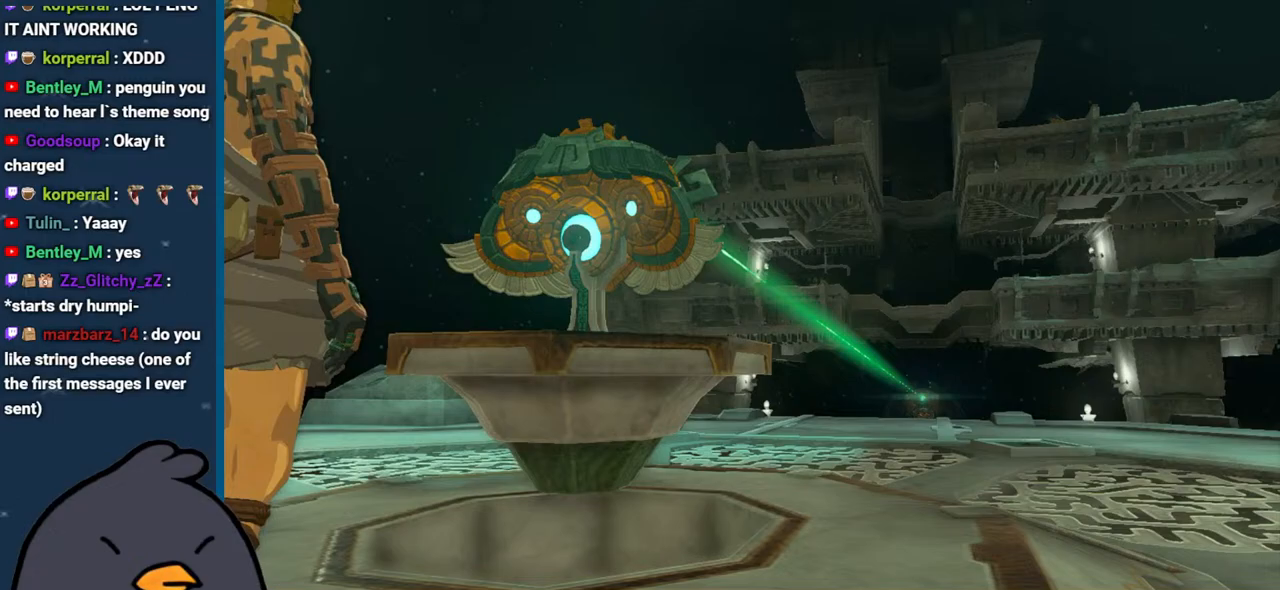
{"buttons": ["X"], "left_stick": "center", "right_stick": "center", "events": [[150, "X", "down"], [317, "X", "up"], [367, "X", "down"]]}
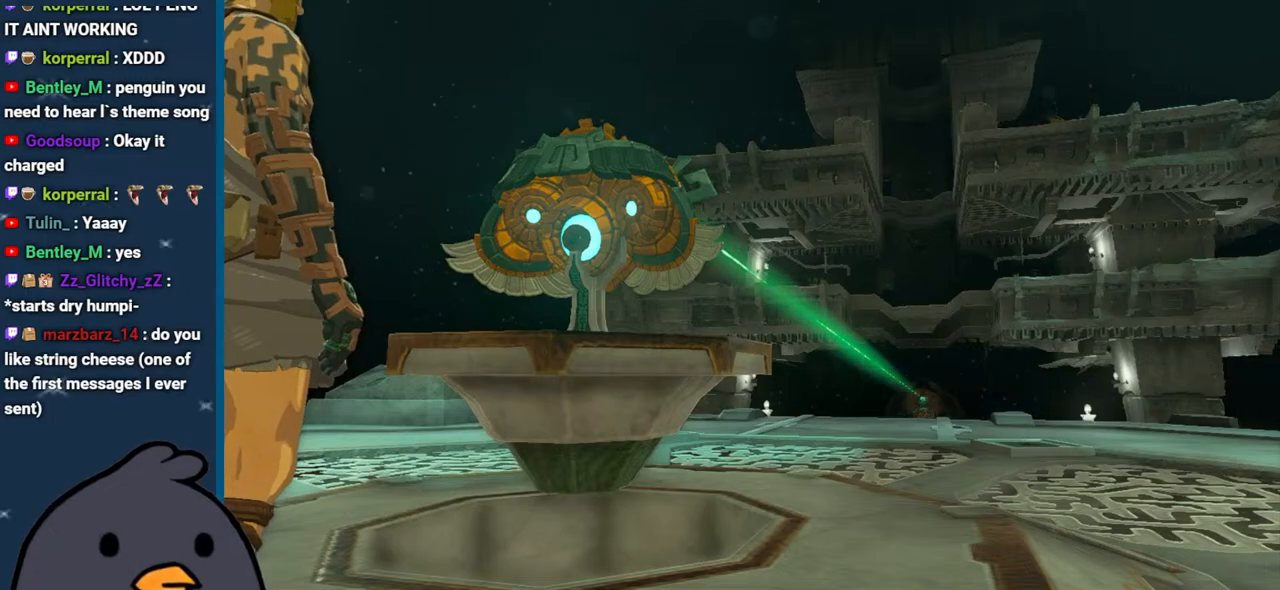
{"buttons": ["X"], "left_stick": "center", "right_stick": "center", "events": [[17, "X", "up"], [250, "X", "down"], [350, "X", "up"], [450, "X", "down"]]}
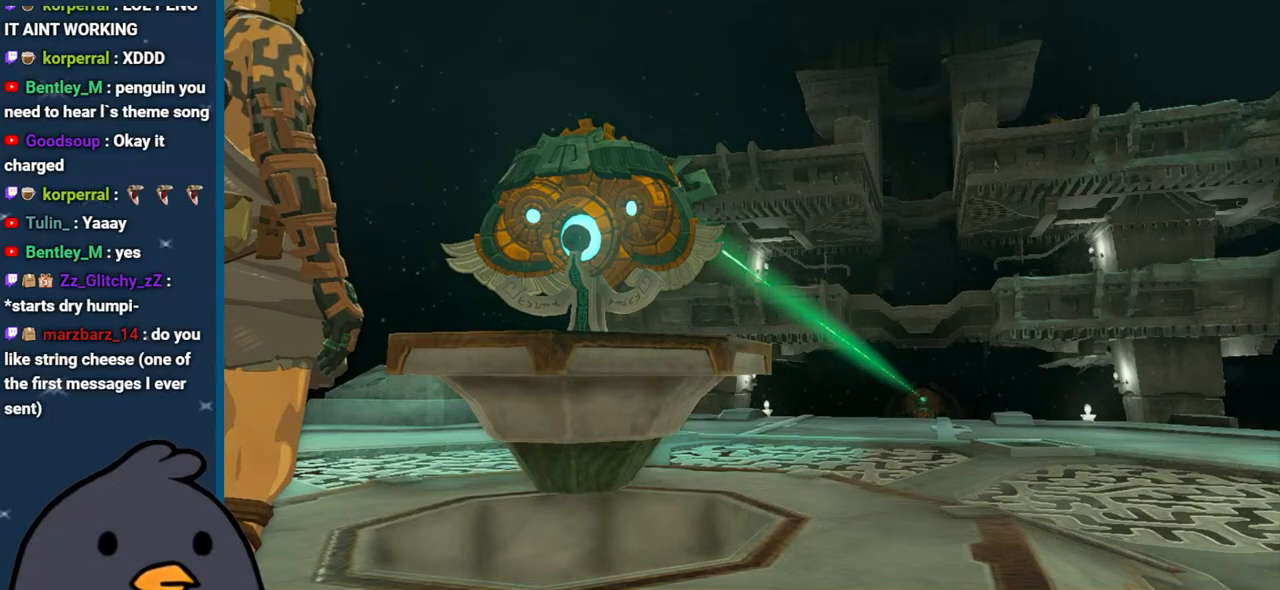
{"buttons": [], "left_stick": "center", "right_stick": "center", "events": [[83, "X", "up"]]}
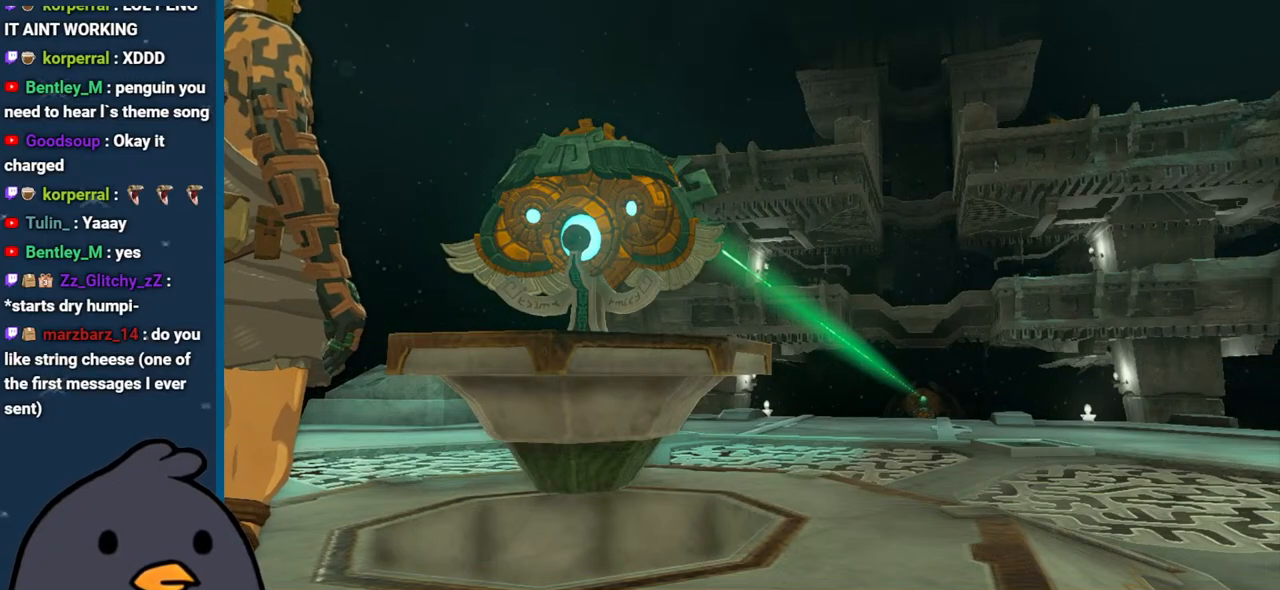
{"buttons": [], "left_stick": "center", "right_stick": "center", "events": []}
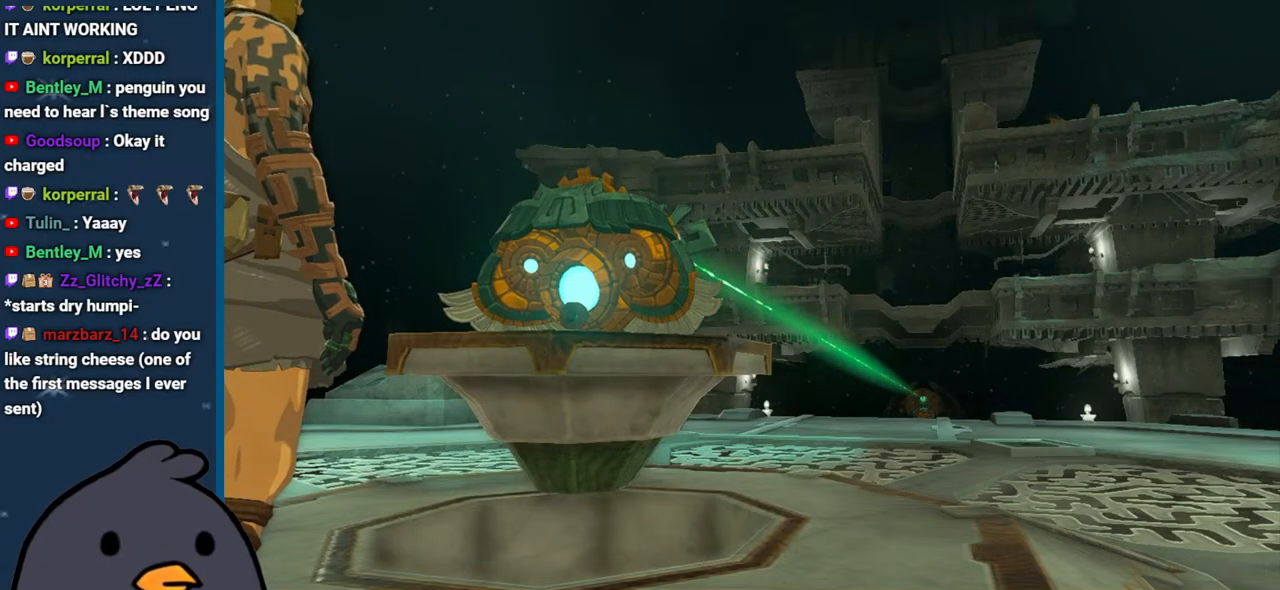
{"buttons": [], "left_stick": "center", "right_stick": "center", "events": []}
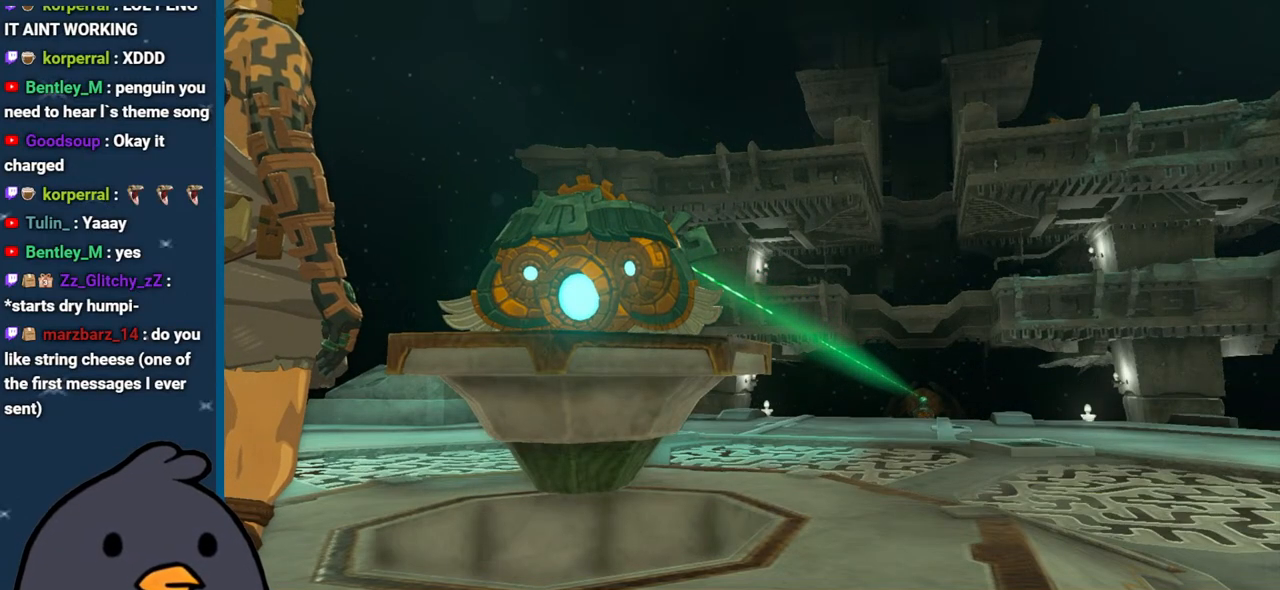
{"buttons": [], "left_stick": "center", "right_stick": "center", "events": []}